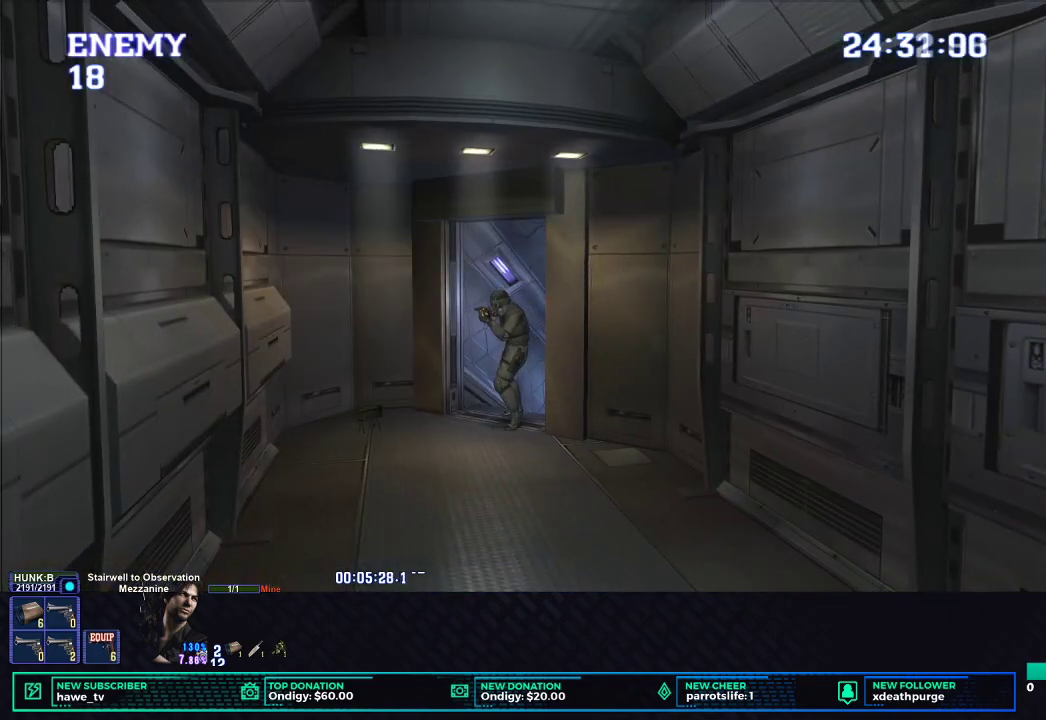
Gameplay with a controller (Xbox layout); each line is a JSON object with the inputs held at the frame after it. "events" lists button and stick changes between this image and that frame as [ms after this image, input, new state], when the widget could be followed in between.
{"buttons": ["R1", "DPAD_RIGHT"], "left_stick": "center", "right_stick": "center", "events": [[250, "DPAD_DOWN", "up"], [267, "L1", "up"], [383, "DPAD_RIGHT", "down"]]}
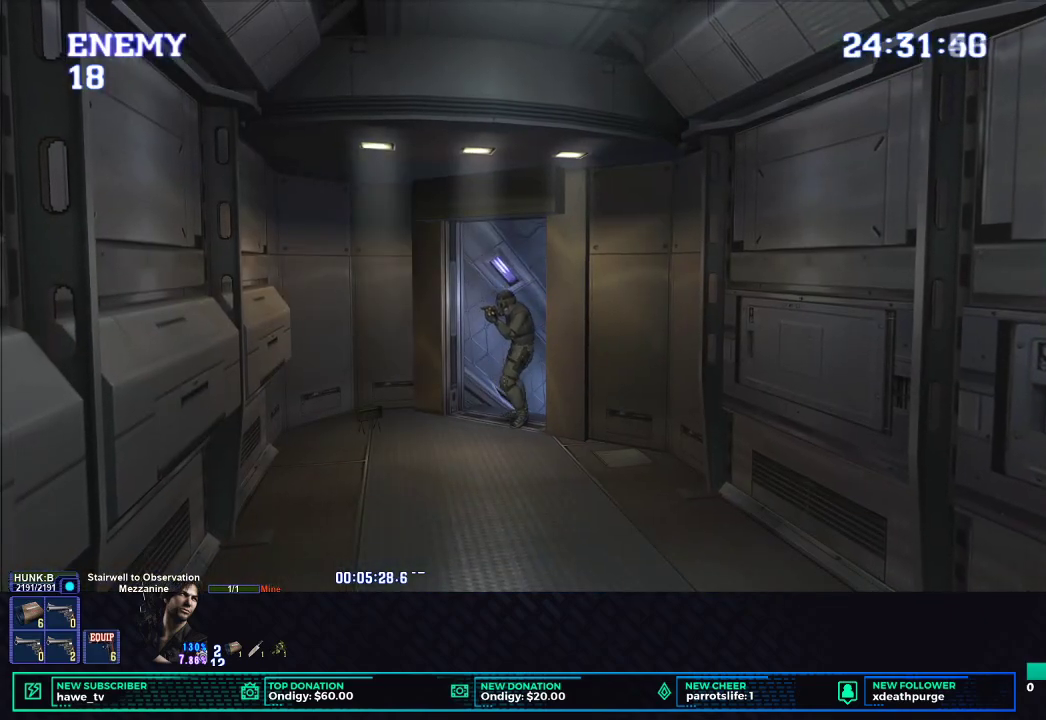
{"buttons": ["L1", "R1", "DPAD_DOWN", "DPAD_LEFT"], "left_stick": "center", "right_stick": "center", "events": [[350, "DPAD_RIGHT", "up"], [467, "L1", "down"], [483, "DPAD_DOWN", "down"], [483, "DPAD_LEFT", "down"]]}
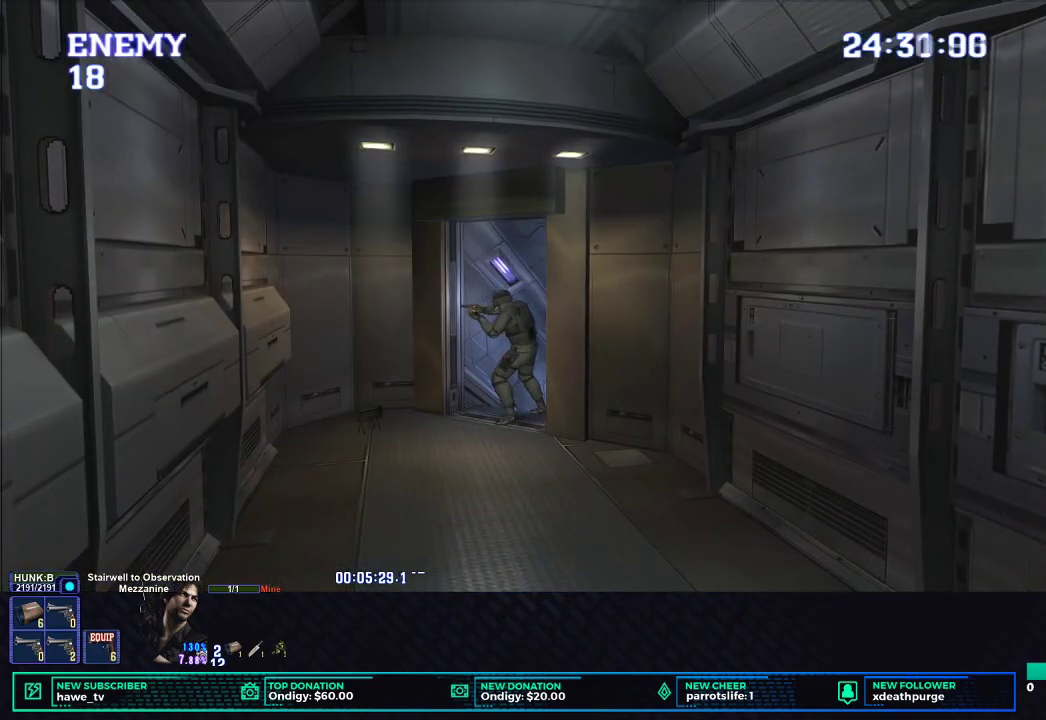
{"buttons": ["R1"], "left_stick": "center", "right_stick": "center", "events": [[300, "DPAD_LEFT", "up"], [317, "DPAD_DOWN", "up"], [350, "L1", "up"]]}
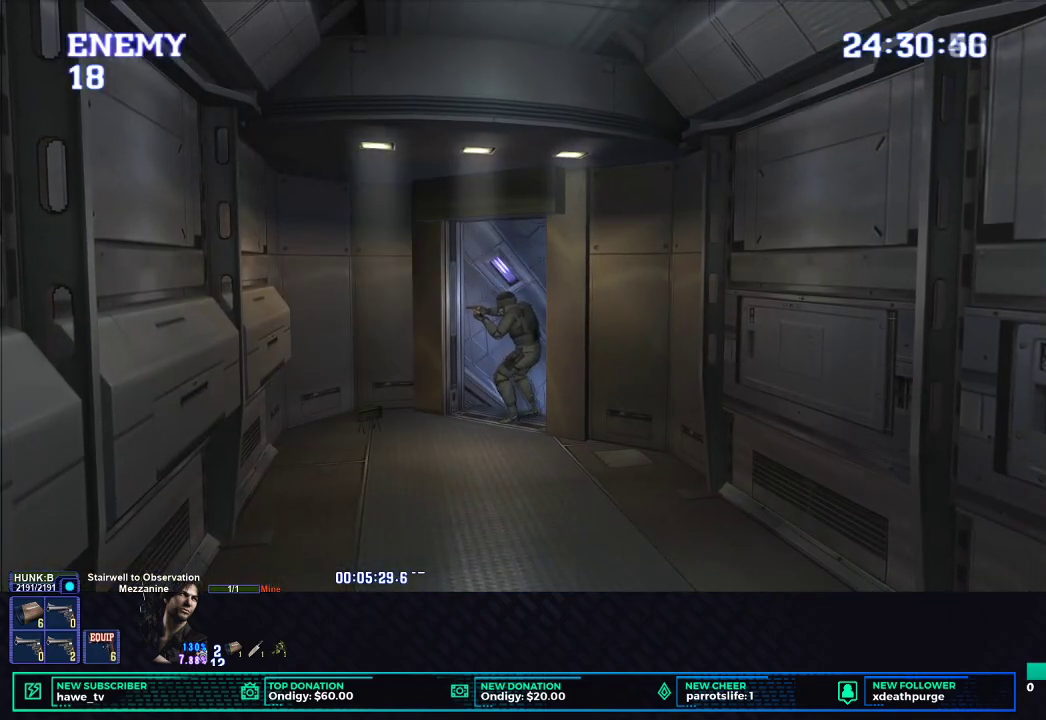
{"buttons": ["R1"], "left_stick": "center", "right_stick": "center", "events": [[17, "DPAD_DOWN", "down"], [167, "B", "down"], [283, "B", "up"], [283, "DPAD_DOWN", "up"]]}
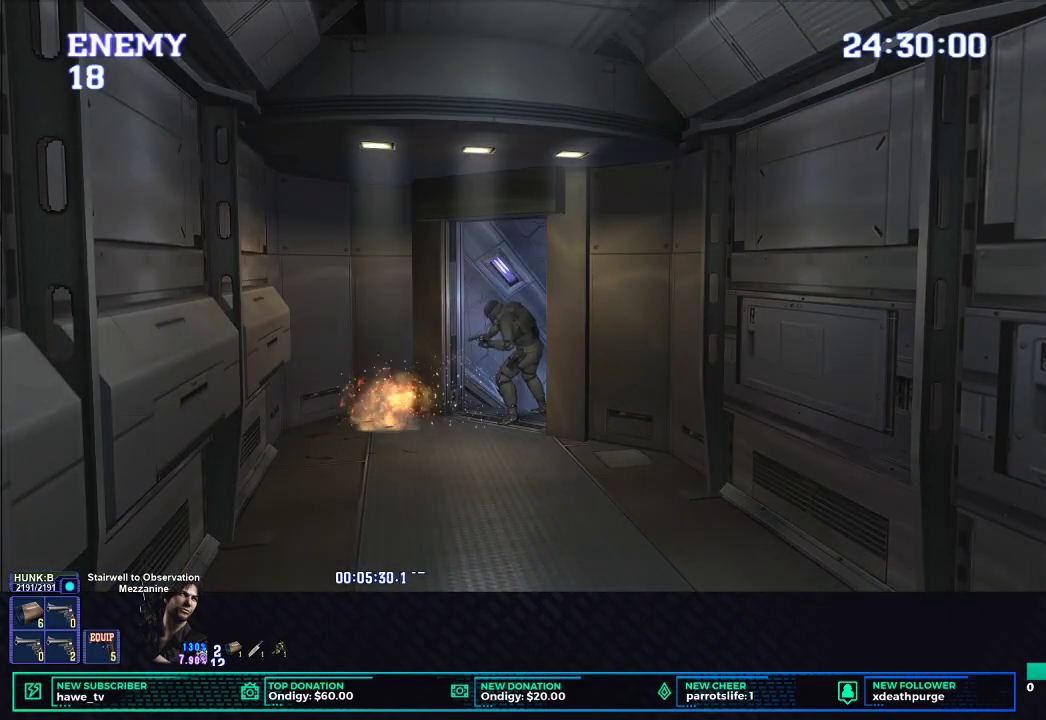
{"buttons": ["DPAD_LEFT"], "left_stick": "center", "right_stick": "center", "events": [[217, "R1", "up"], [283, "DPAD_LEFT", "down"]]}
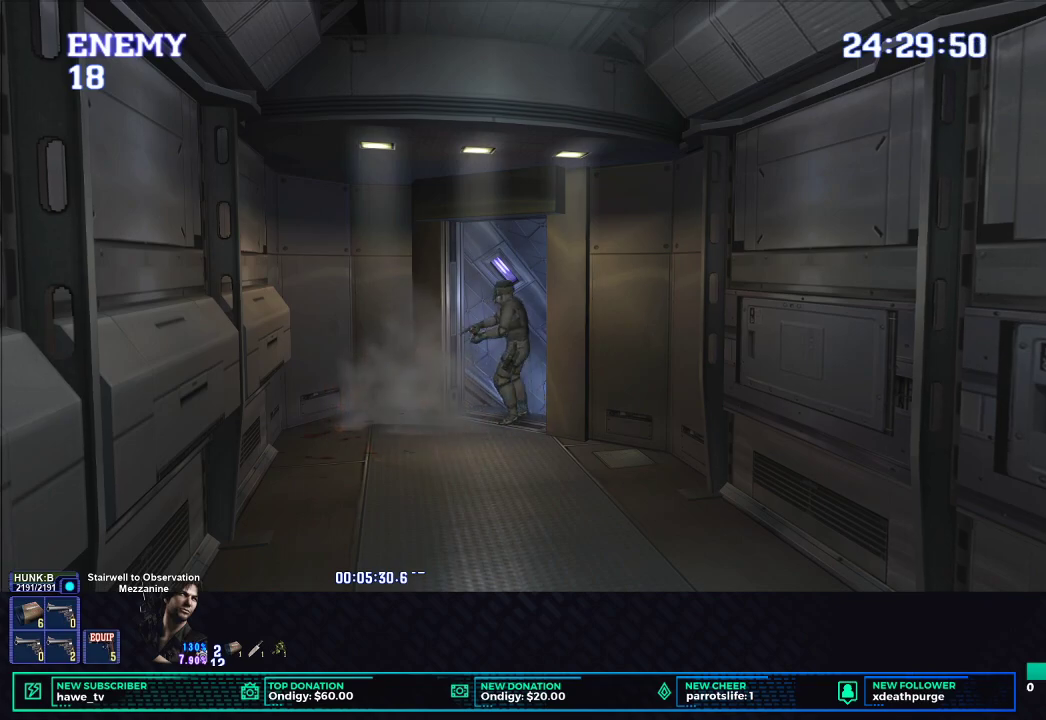
{"buttons": ["X", "DPAD_UP", "DPAD_LEFT"], "left_stick": "center", "right_stick": "center", "events": [[200, "DPAD_UP", "down"], [217, "X", "down"]]}
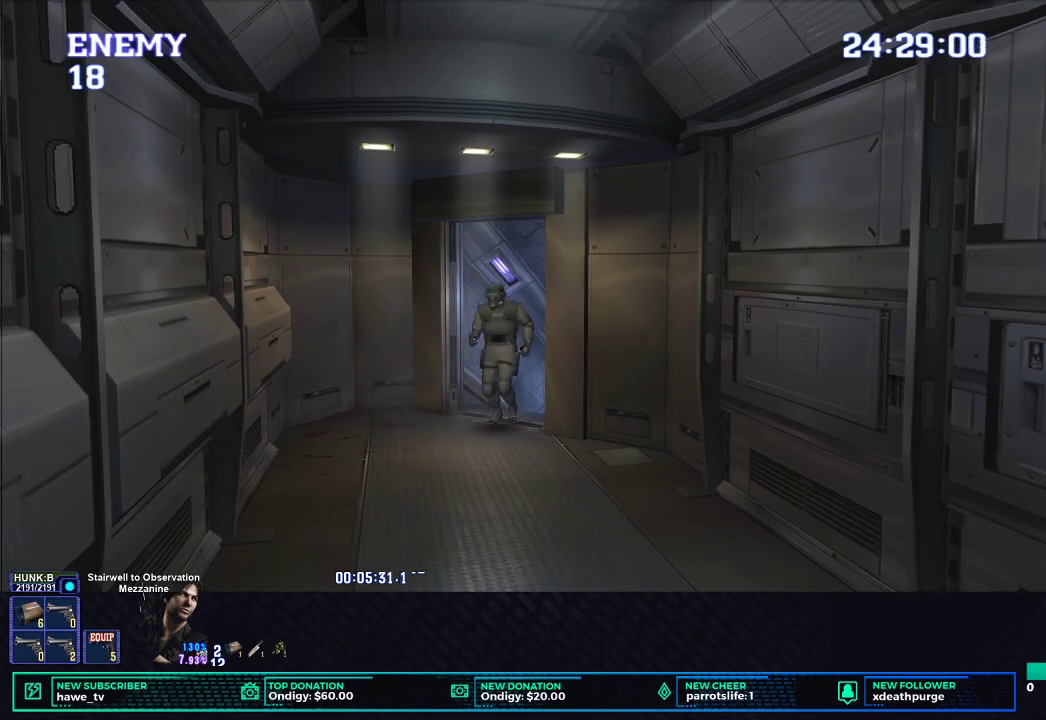
{"buttons": ["X", "DPAD_UP"], "left_stick": "center", "right_stick": "center", "events": [[267, "DPAD_LEFT", "up"]]}
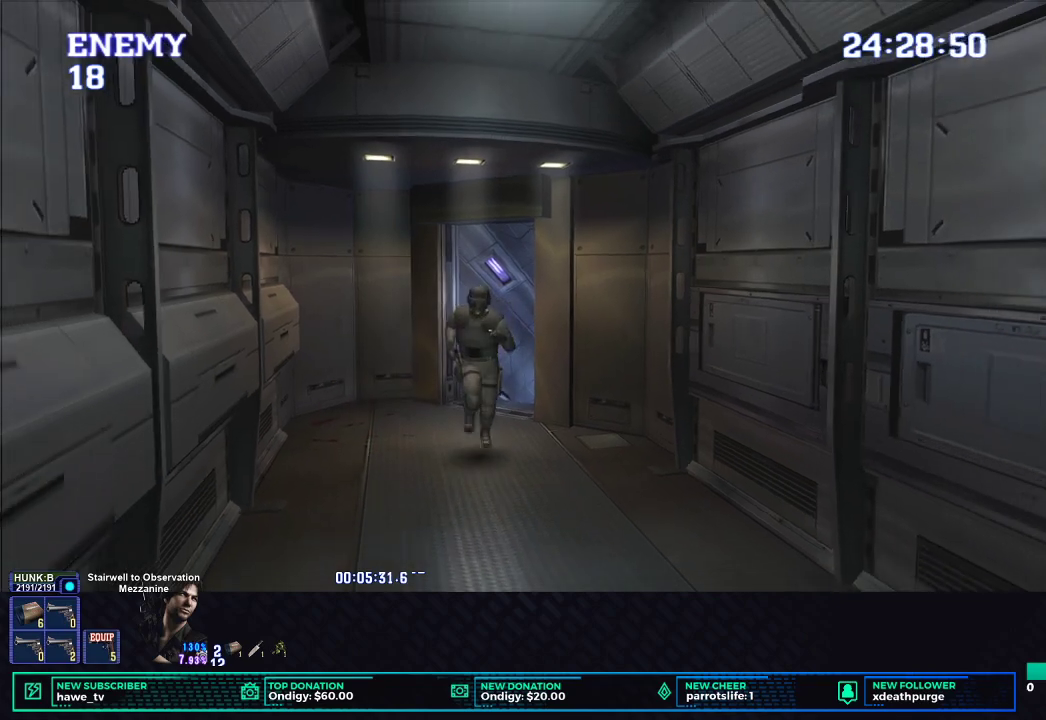
{"buttons": ["X", "DPAD_UP"], "left_stick": "center", "right_stick": "center", "events": [[100, "DPAD_RIGHT", "down"], [233, "DPAD_RIGHT", "up"]]}
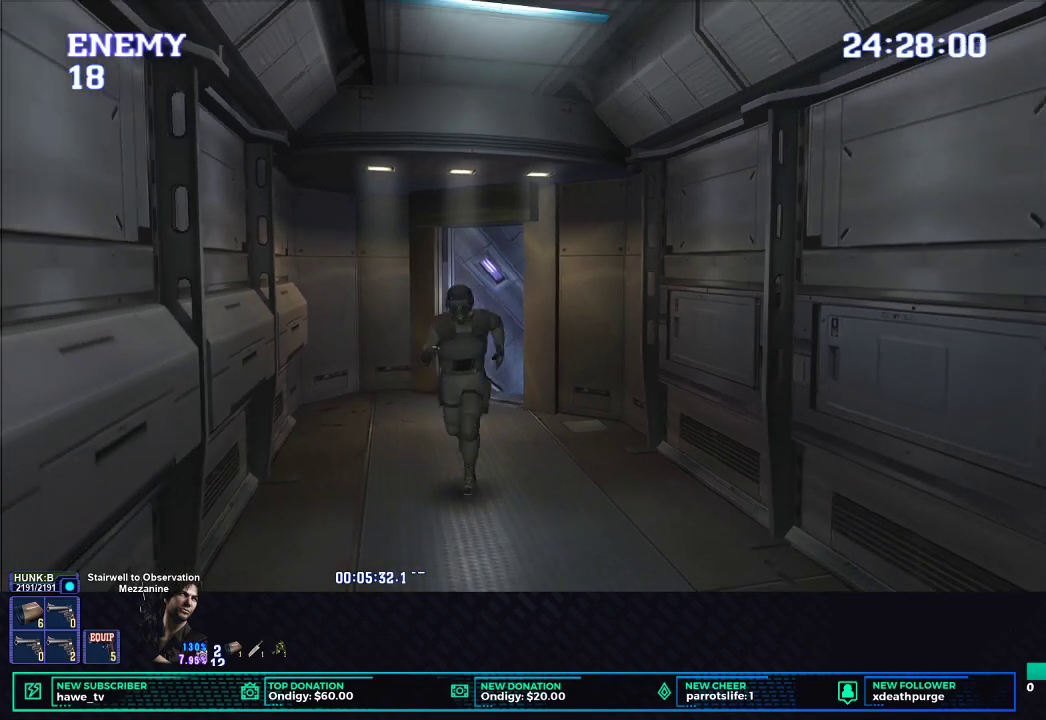
{"buttons": ["X", "DPAD_UP", "DPAD_LEFT"], "left_stick": "center", "right_stick": "center", "events": [[417, "DPAD_LEFT", "down"]]}
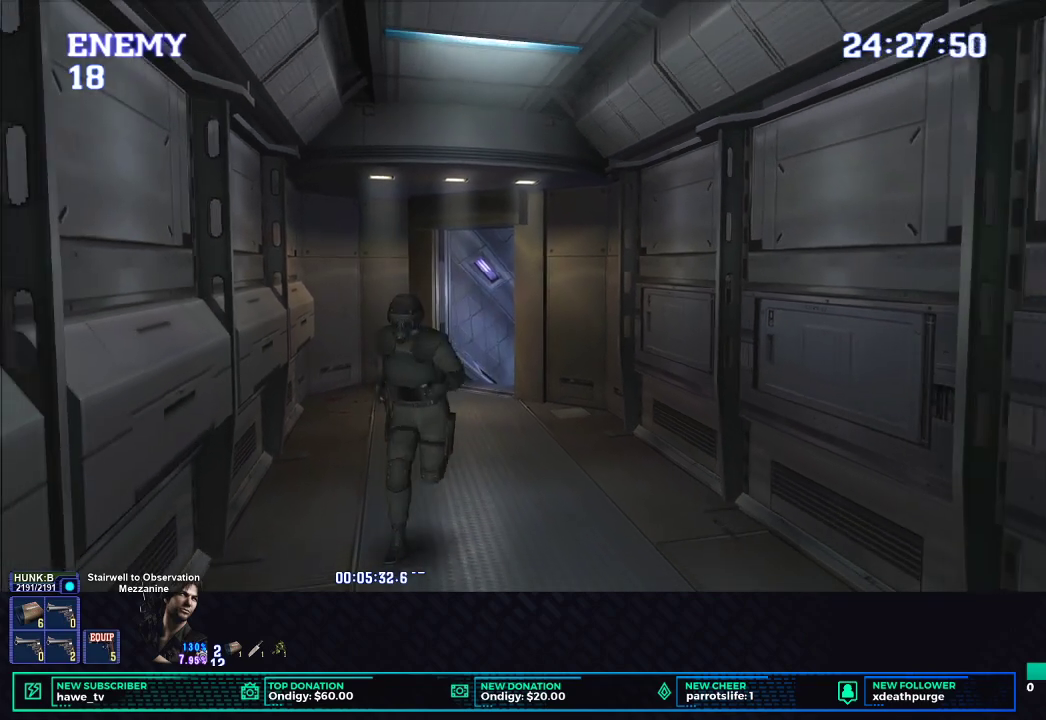
{"buttons": ["X", "DPAD_UP"], "left_stick": "center", "right_stick": "center", "events": [[83, "DPAD_LEFT", "up"]]}
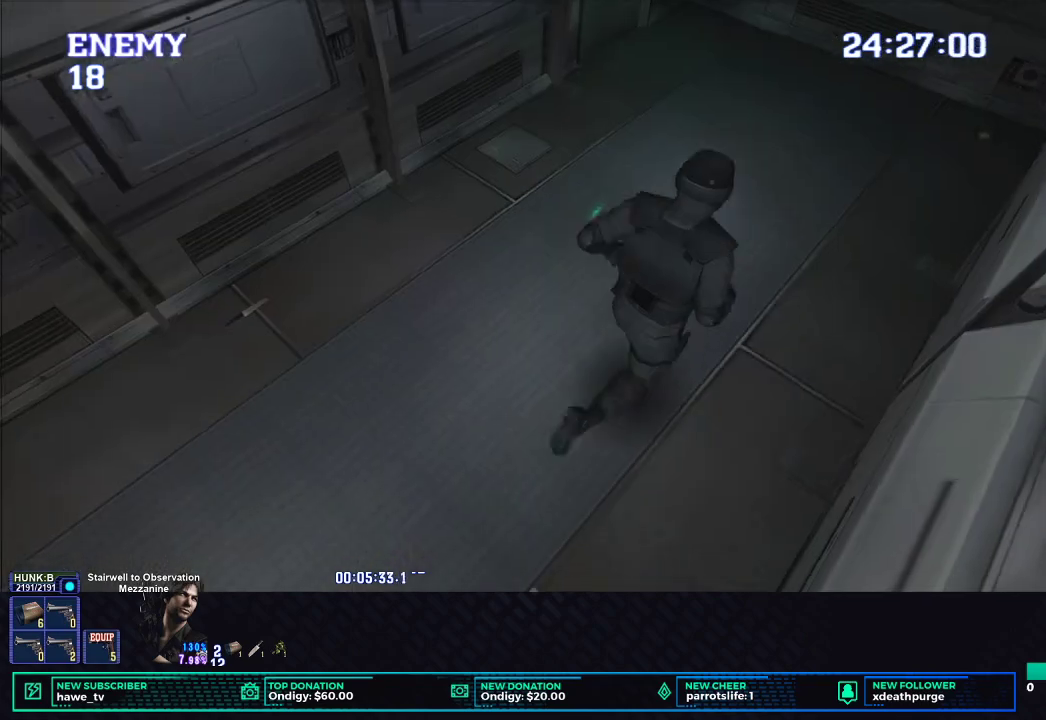
{"buttons": ["X", "DPAD_UP"], "left_stick": "center", "right_stick": "center", "events": []}
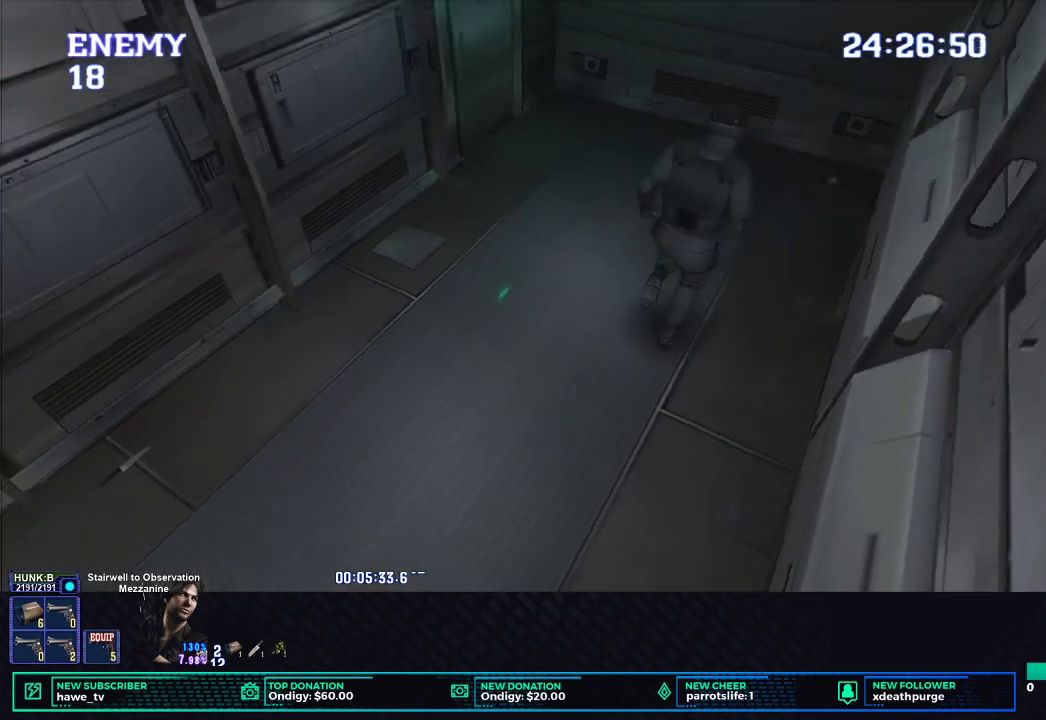
{"buttons": ["X", "DPAD_UP"], "left_stick": "center", "right_stick": "center", "events": [[67, "DPAD_RIGHT", "down"], [183, "DPAD_RIGHT", "up"]]}
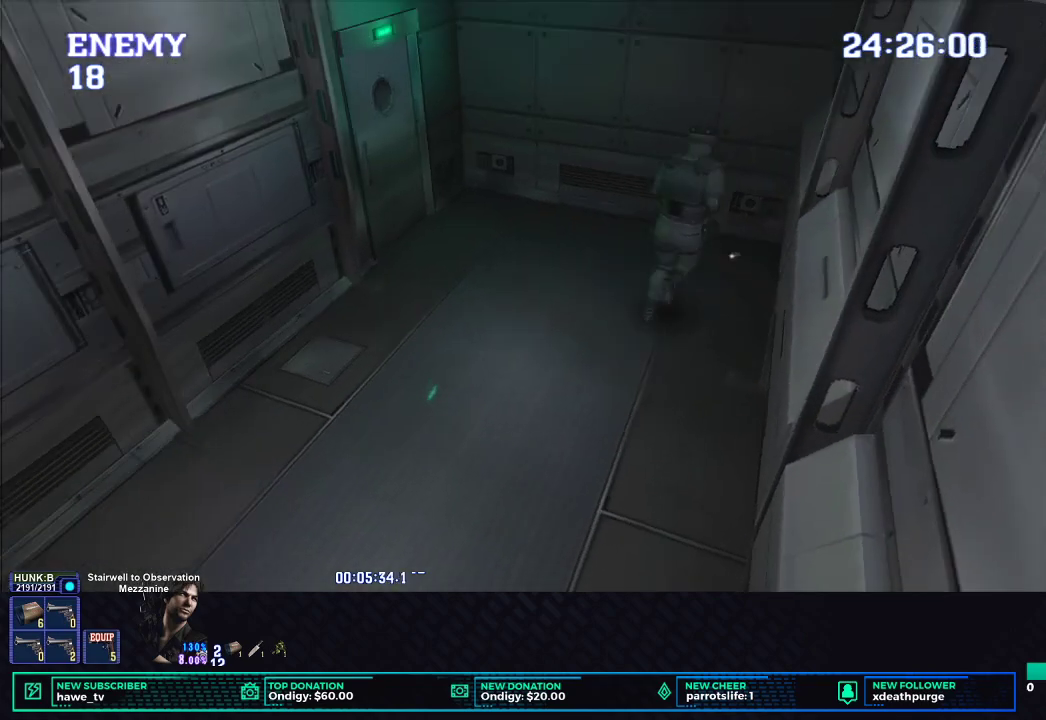
{"buttons": ["B"], "left_stick": "center", "right_stick": "center", "events": [[83, "B", "down"], [200, "B", "up"], [200, "DPAD_UP", "up"], [200, "X", "up"], [283, "B", "down"], [367, "B", "up"], [433, "B", "down"]]}
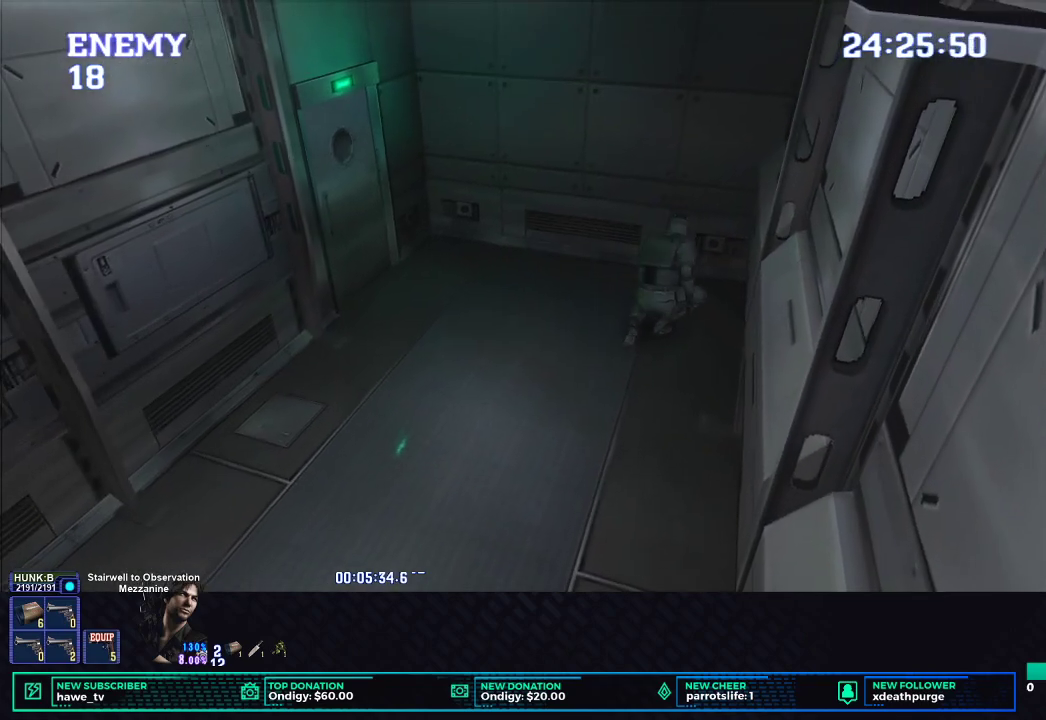
{"buttons": ["B"], "left_stick": "center", "right_stick": "center", "events": [[17, "B", "up"], [83, "B", "down"], [167, "B", "up"], [217, "B", "down"], [300, "B", "up"], [333, "B", "down"], [400, "B", "up"], [450, "B", "down"]]}
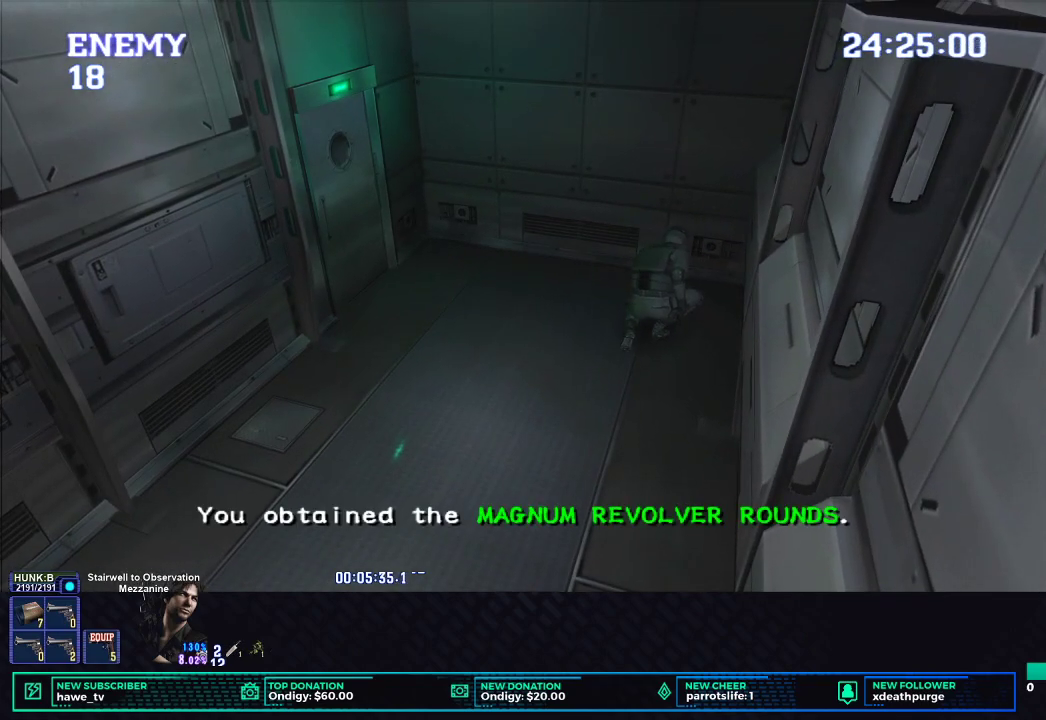
{"buttons": ["X"], "left_stick": "left", "right_stick": "center", "events": [[17, "B", "up"], [350, "left_stick", "left"], [500, "X", "down"]]}
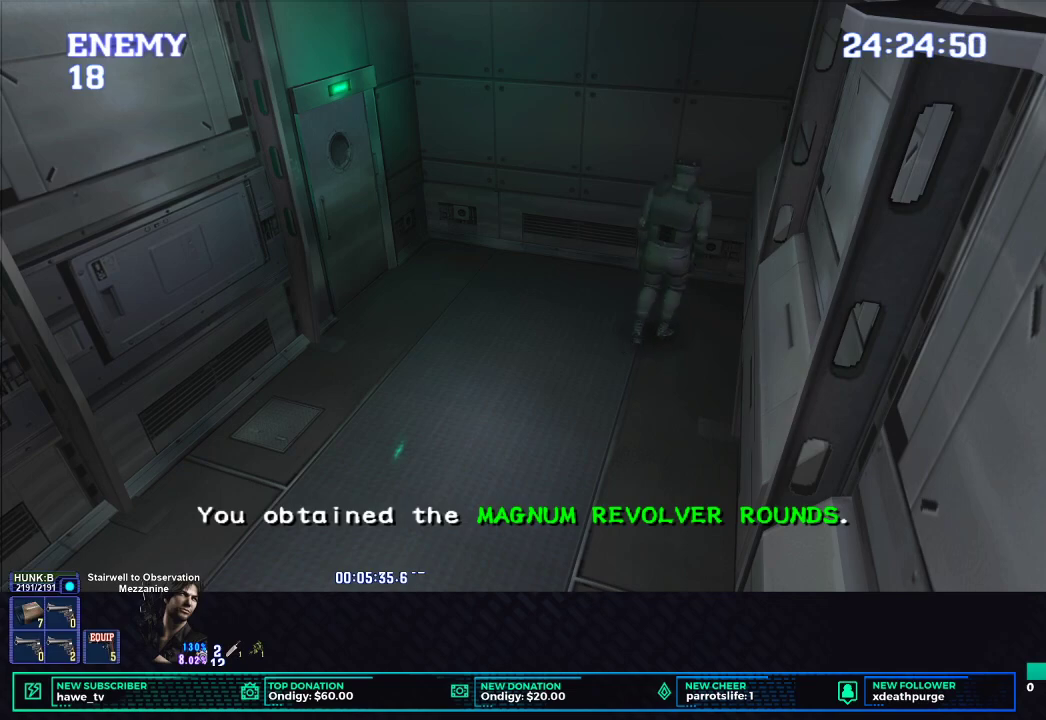
{"buttons": ["X"], "left_stick": "left", "right_stick": "center", "events": []}
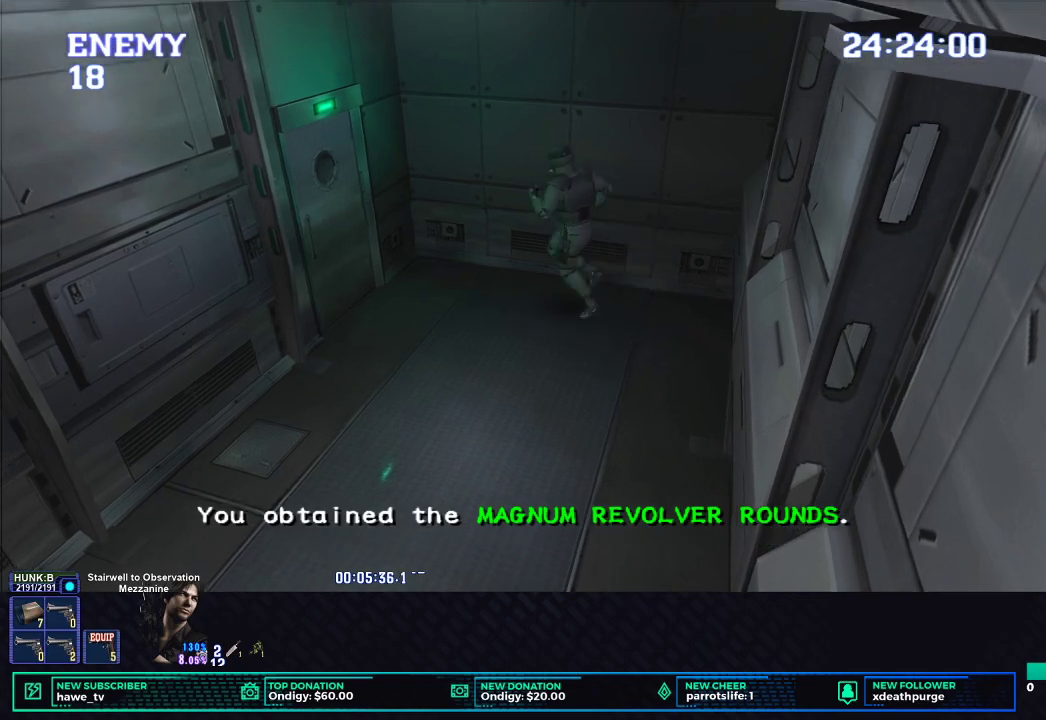
{"buttons": [], "left_stick": "left", "right_stick": "center", "events": [[33, "left_stick", "down-left"], [283, "left_stick", "left"], [500, "X", "up"]]}
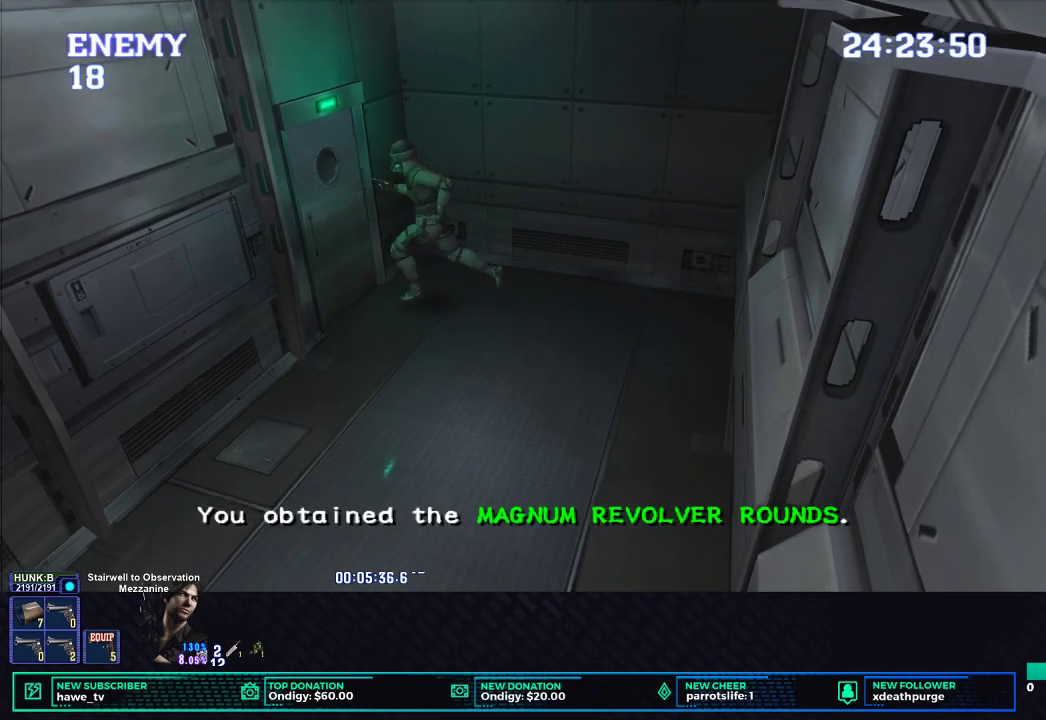
{"buttons": ["B"], "left_stick": "center", "right_stick": "center", "events": [[33, "X", "down"], [33, "left_stick", "center"], [50, "X", "up"], [67, "START", "down"], [183, "DPAD_DOWN", "down"], [200, "START", "up"], [267, "DPAD_DOWN", "up"], [350, "DPAD_RIGHT", "down"], [450, "DPAD_RIGHT", "up"], [483, "B", "down"]]}
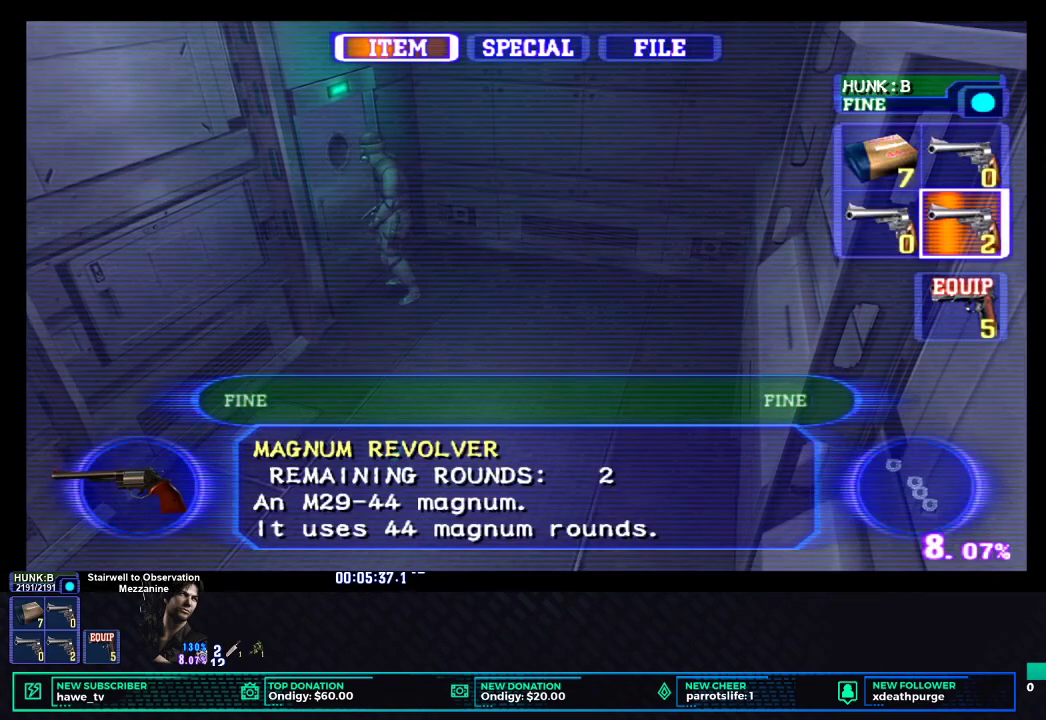
{"buttons": [], "left_stick": "center", "right_stick": "center", "events": [[67, "DPAD_DOWN", "down"], [83, "B", "up"], [183, "DPAD_DOWN", "up"], [200, "B", "down"], [300, "B", "up"], [417, "X", "down"], [483, "X", "up"]]}
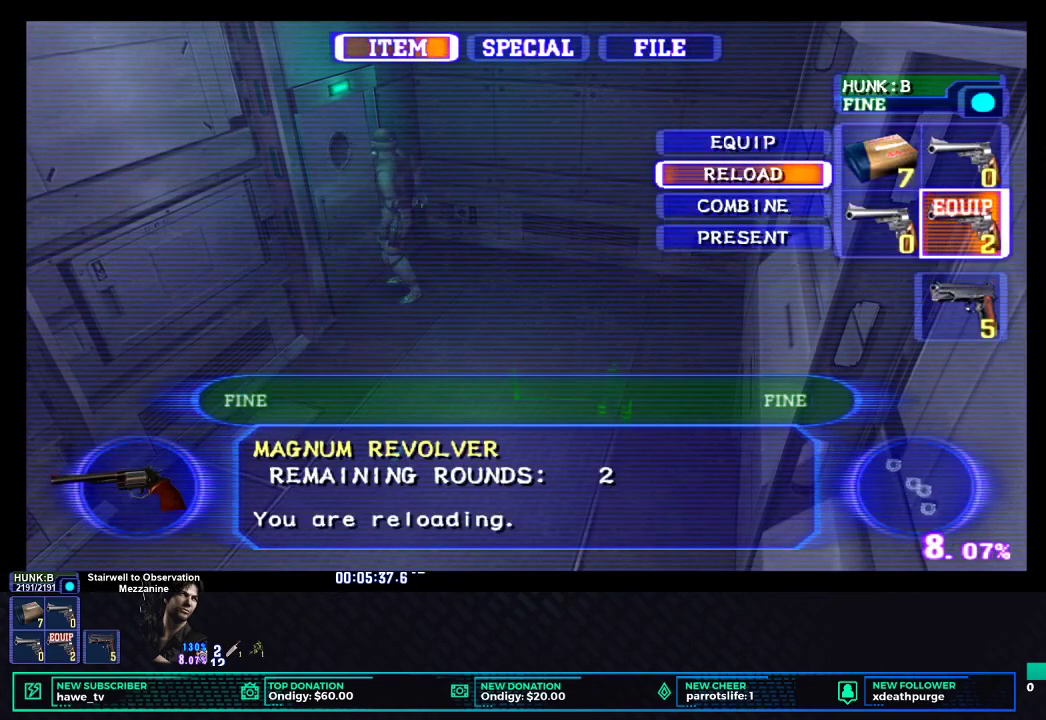
{"buttons": [], "left_stick": "center", "right_stick": "center", "events": [[50, "X", "down"], [117, "X", "up"], [333, "X", "down"], [417, "X", "up"]]}
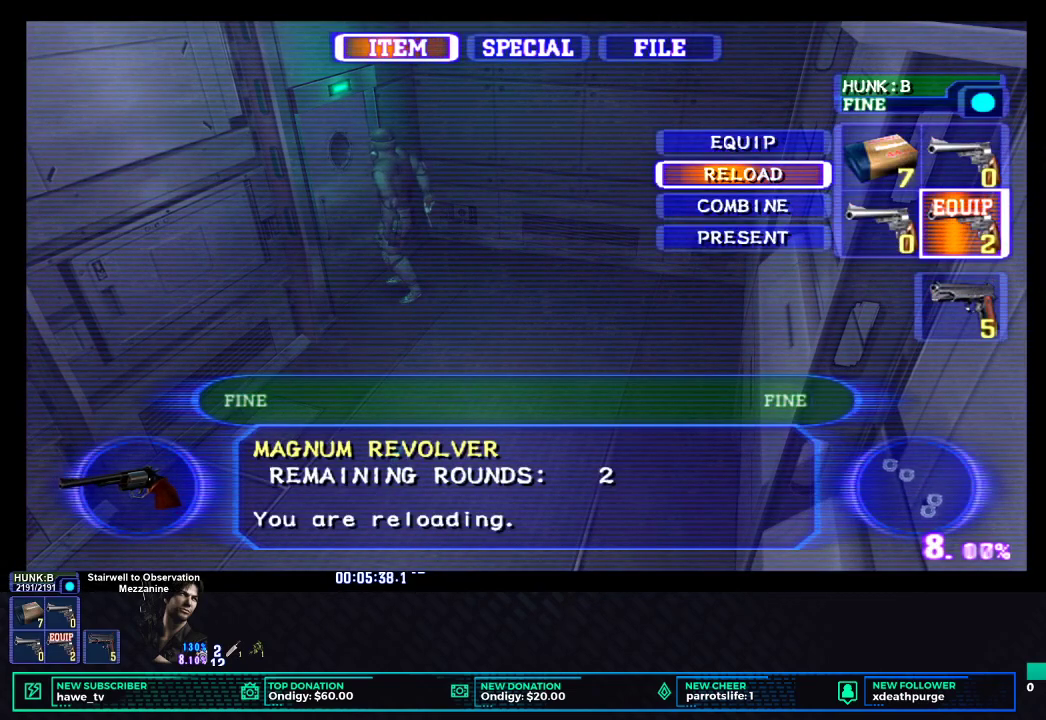
{"buttons": [], "left_stick": "center", "right_stick": "center", "events": []}
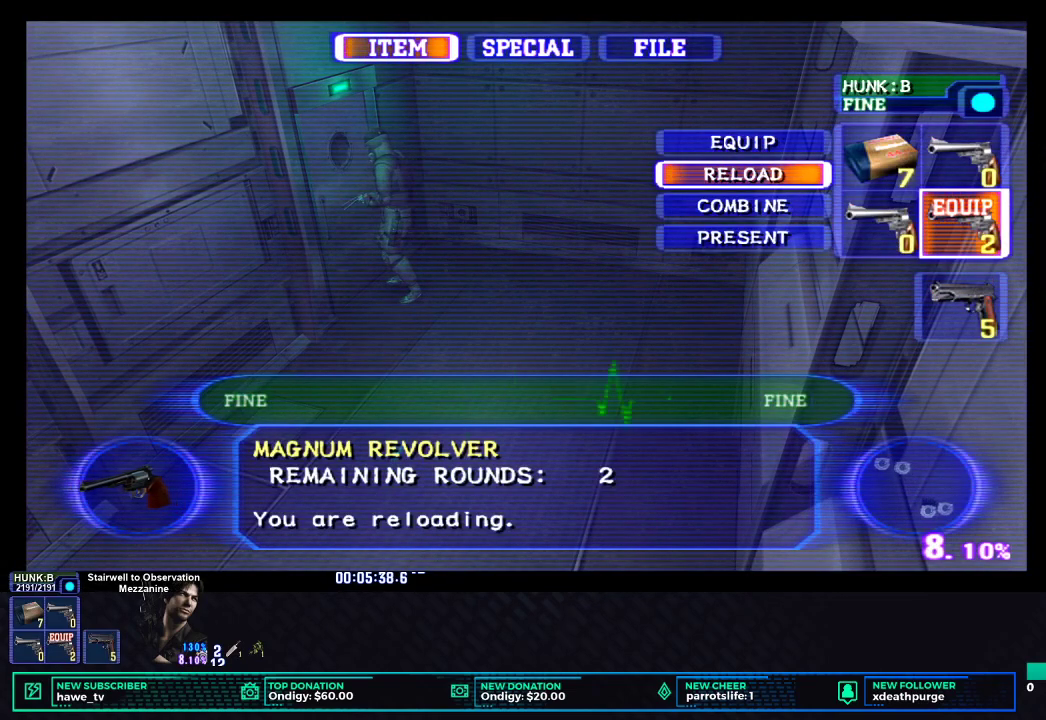
{"buttons": [], "left_stick": "center", "right_stick": "center", "events": []}
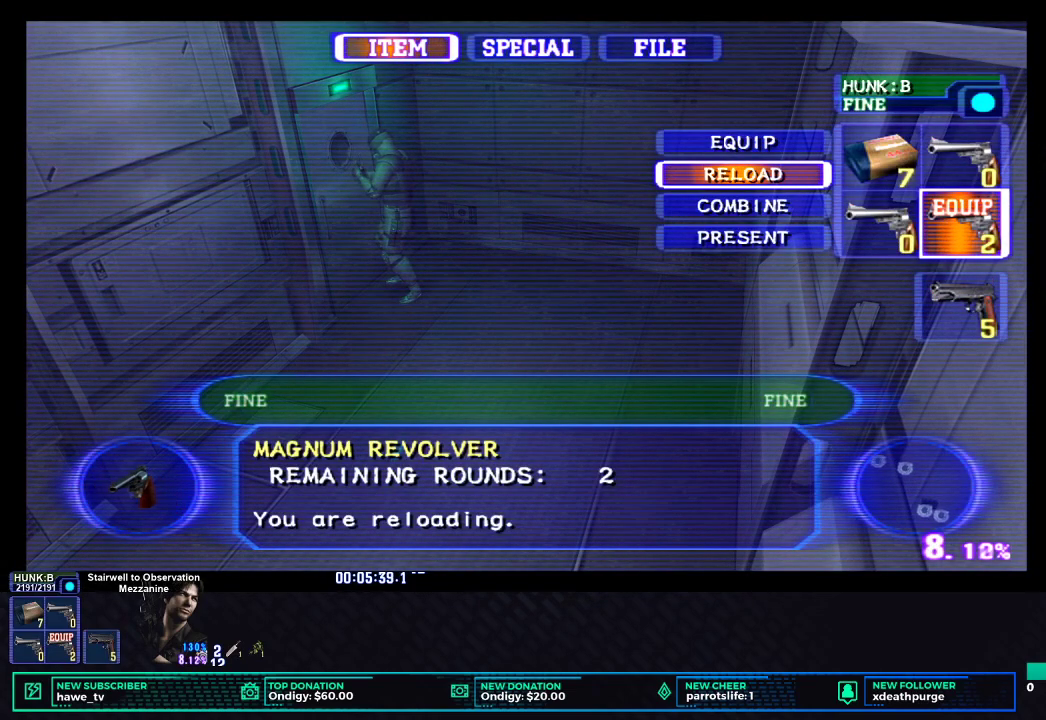
{"buttons": ["X"], "left_stick": "center", "right_stick": "center", "events": [[200, "X", "down"], [250, "X", "up"], [333, "X", "down"], [400, "X", "up"], [467, "X", "down"]]}
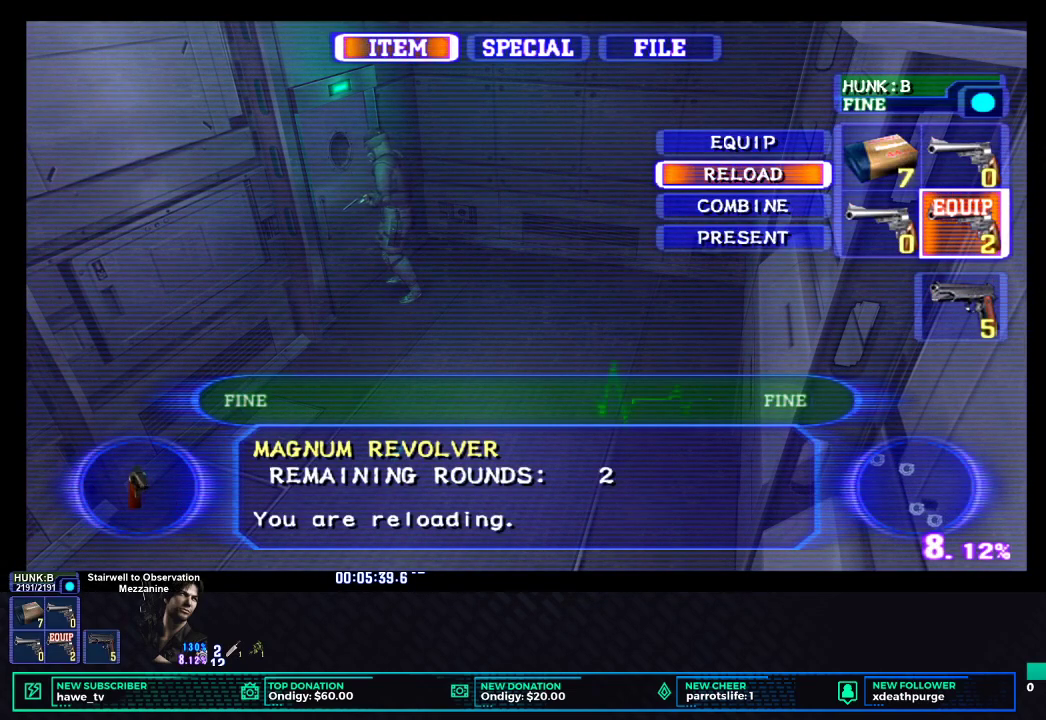
{"buttons": [], "left_stick": "center", "right_stick": "center", "events": [[50, "X", "up"], [117, "X", "down"], [183, "X", "up"], [267, "X", "down"], [333, "X", "up"], [400, "X", "down"], [467, "X", "up"]]}
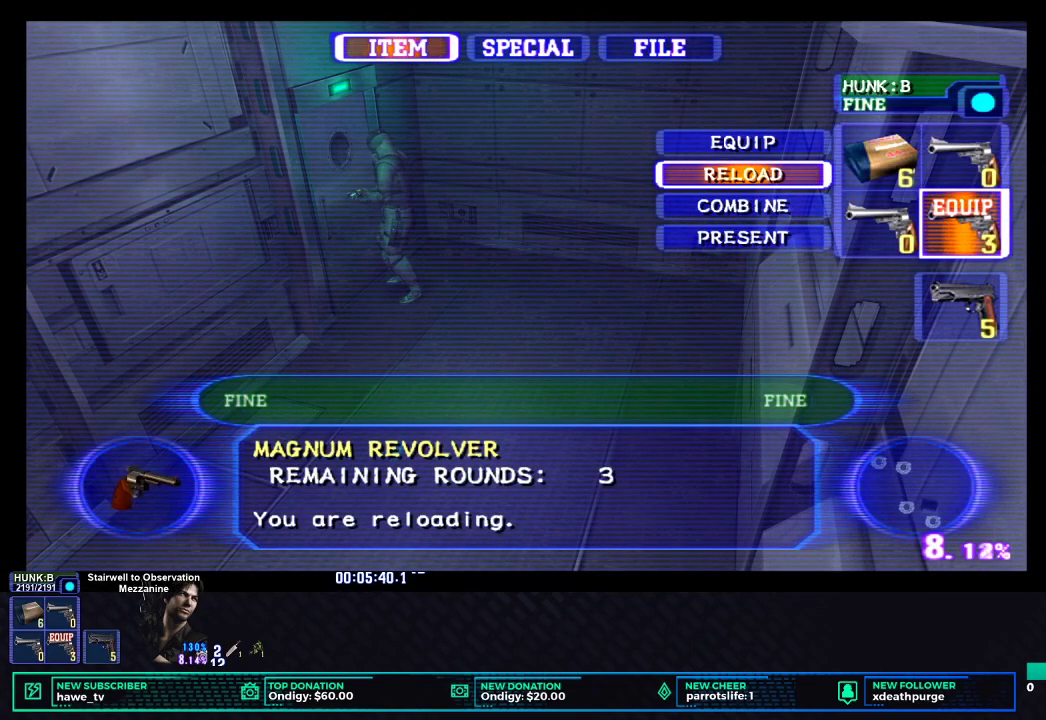
{"buttons": ["X"], "left_stick": "center", "right_stick": "center", "events": [[33, "X", "down"], [100, "X", "up"], [167, "X", "down"], [250, "X", "up"], [300, "X", "down"], [383, "X", "up"], [450, "X", "down"]]}
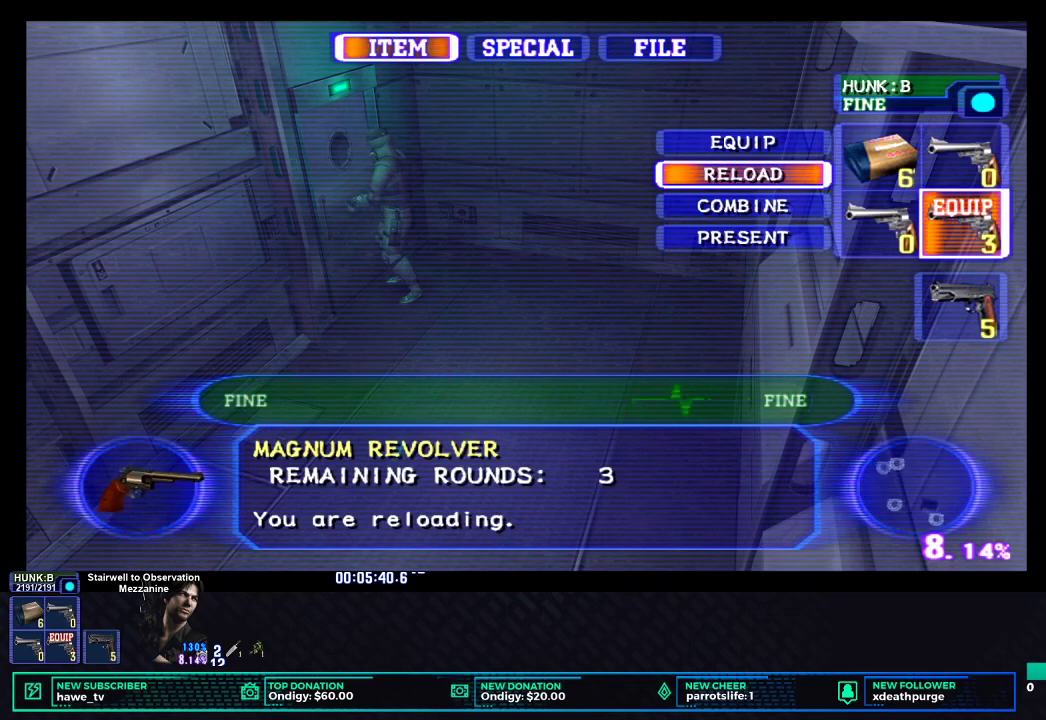
{"buttons": ["X"], "left_stick": "center", "right_stick": "center", "events": [[33, "X", "up"], [83, "X", "down"], [183, "X", "up"], [233, "X", "down"], [283, "X", "up"], [350, "X", "down"], [433, "X", "up"], [500, "X", "down"]]}